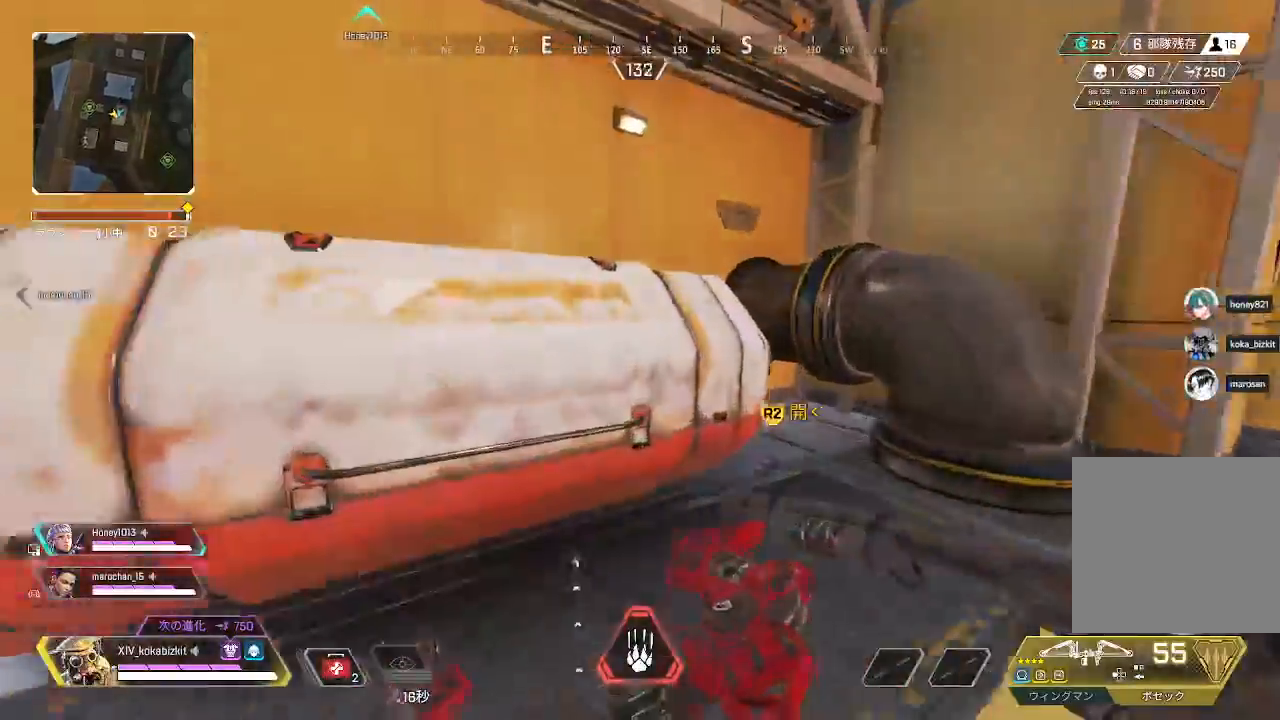
Gameplay with a controller (PlayStation layout); each line is a JSON object with the inputs held at the frame after it (dt_ms = milliseconds from this image to that frame). "events" lists button and stick changes between this image and that frame as [ms after this image, input, new state], when the widget could be followed in between.
{"dt_ms": 500, "buttons": [], "left_stick": "center", "right_stick": "center"}
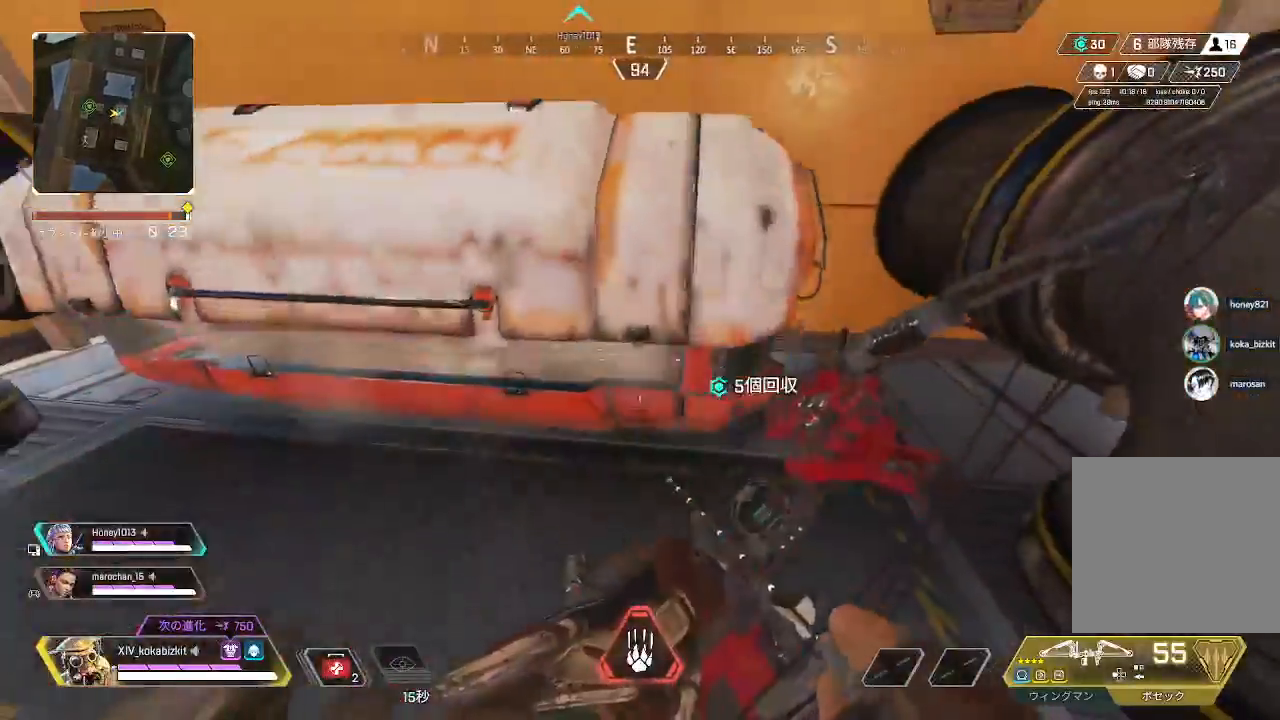
{"dt_ms": 500, "buttons": [], "left_stick": "up-left", "right_stick": "center", "events": [[200, "left_stick", "up-left"]]}
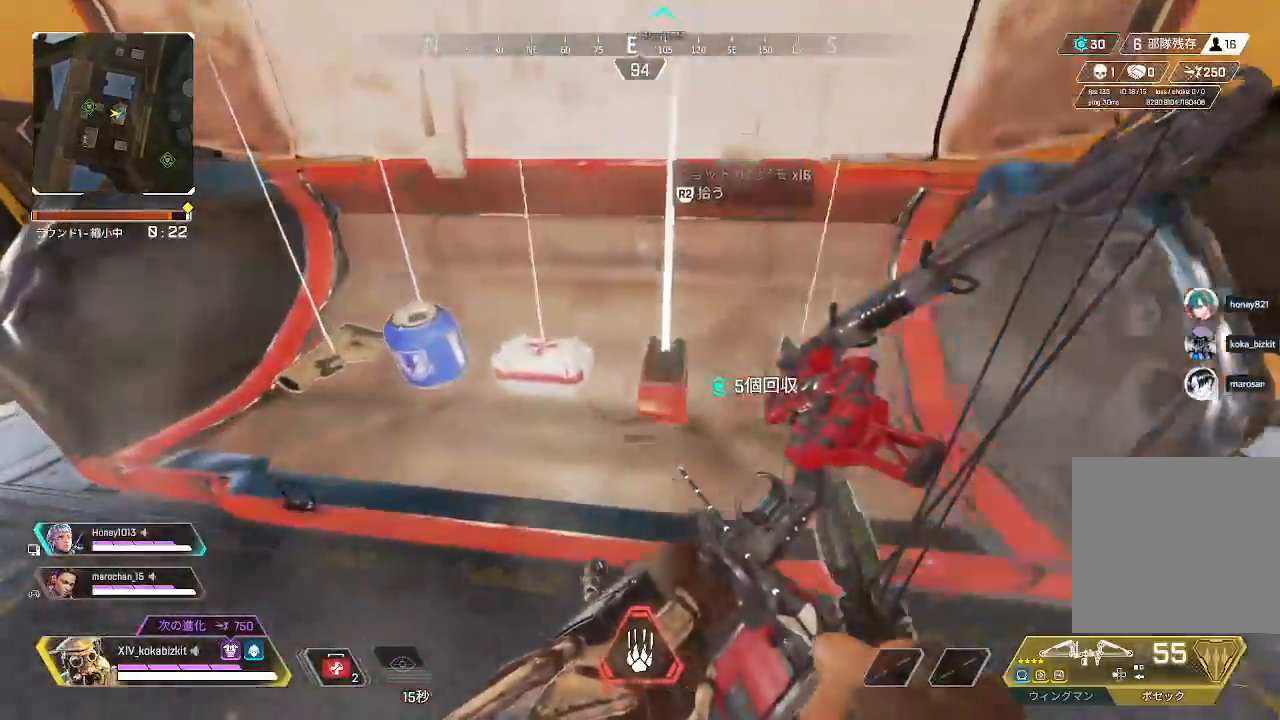
{"dt_ms": 500, "buttons": [], "left_stick": "up-right", "right_stick": "right", "events": [[167, "right_stick", "right"], [200, "left_stick", "down-left"], [267, "left_stick", "down-right"], [350, "left_stick", "up-right"]]}
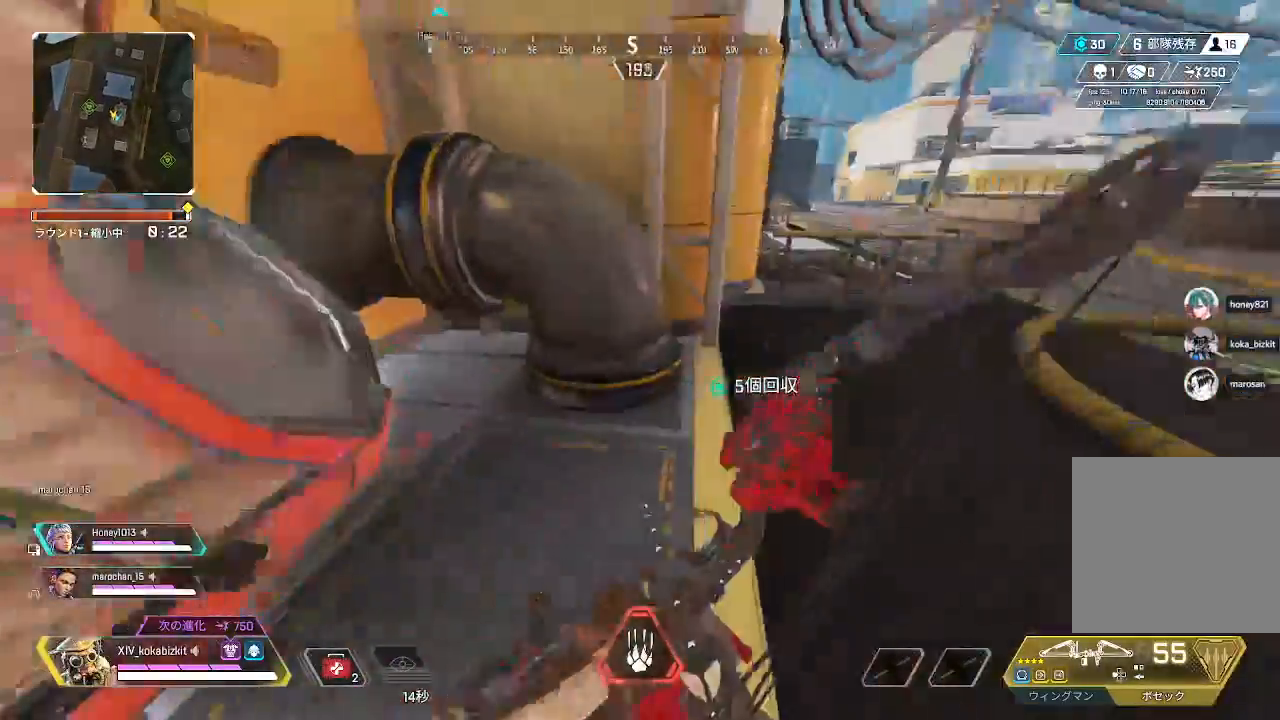
{"dt_ms": 500, "buttons": ["TRIANGLE"], "left_stick": "up", "right_stick": "center", "events": [[133, "right_stick", "center"], [183, "SELECT", "down"], [233, "SELECT", "up"], [283, "left_stick", "up"], [300, "TRIANGLE", "down"]]}
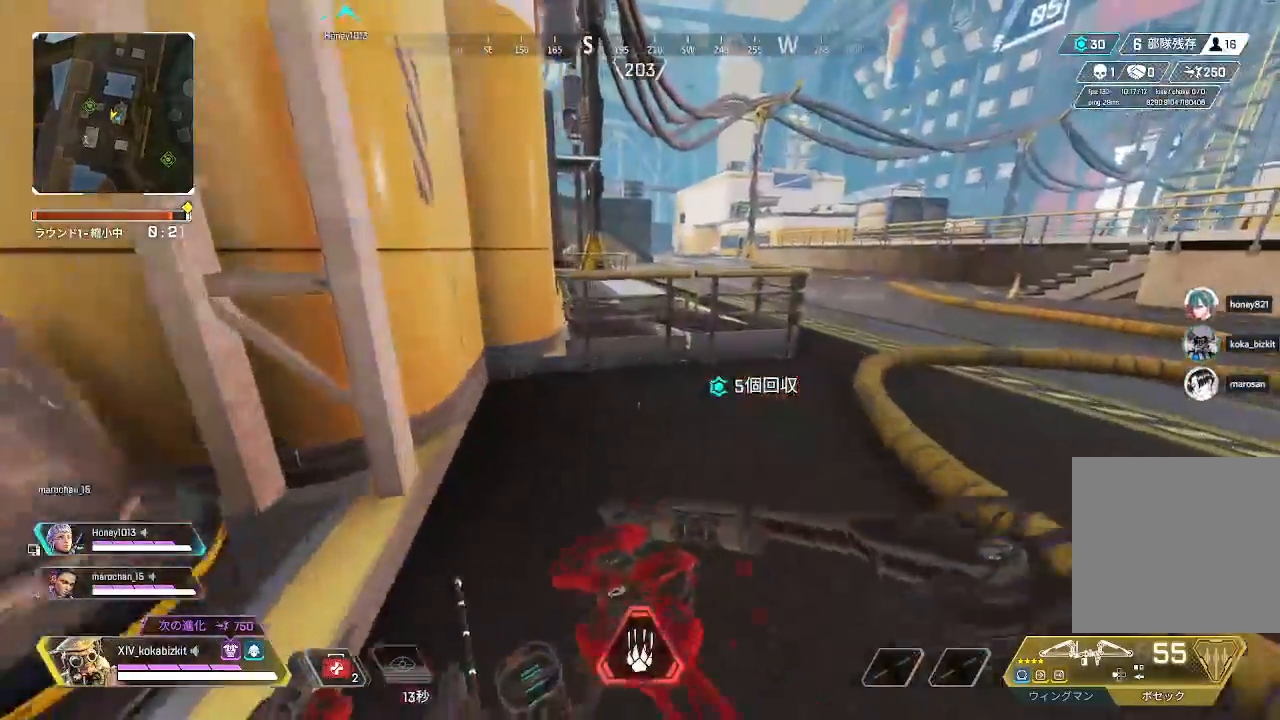
{"dt_ms": 500, "buttons": ["L1"], "left_stick": "up", "right_stick": "up-left", "events": [[50, "TRIANGLE", "up"], [167, "L1", "down"], [300, "right_stick", "up-left"]]}
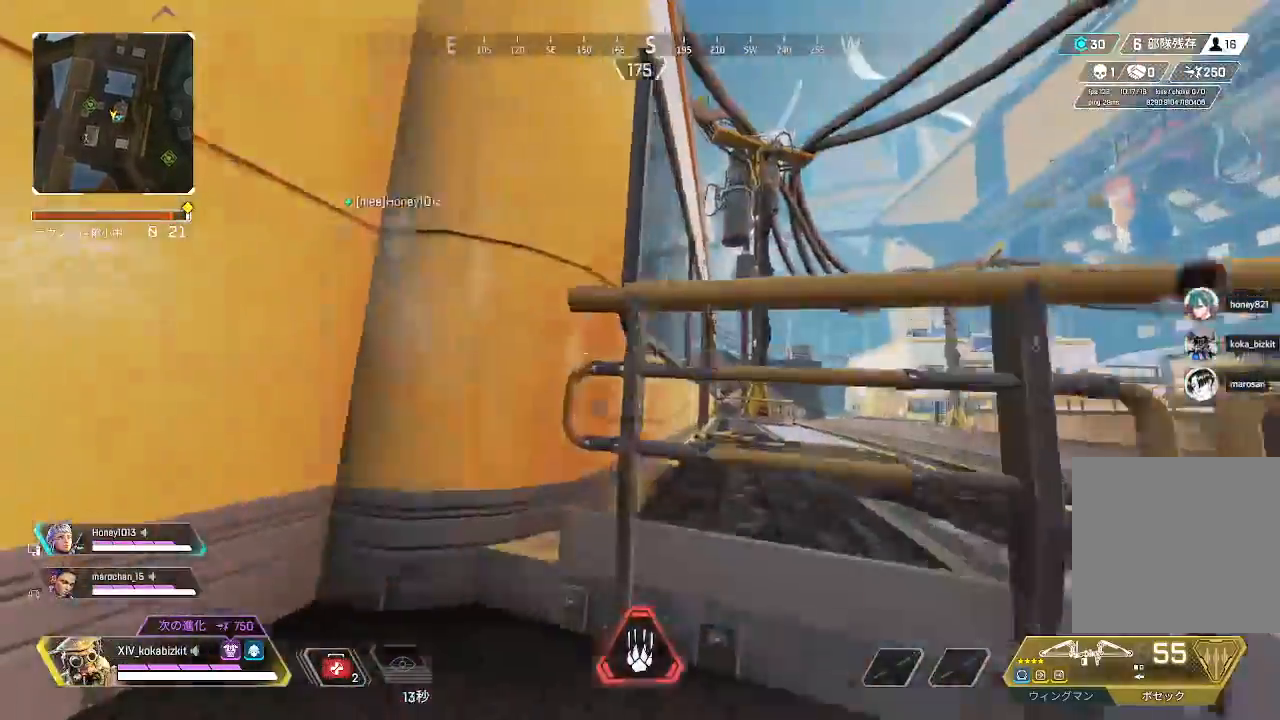
{"dt_ms": 500, "buttons": [], "left_stick": "up", "right_stick": "left", "events": [[17, "L1", "up"], [33, "right_stick", "center"], [83, "left_stick", "up-right"], [183, "R3", "down"], [317, "R3", "up"], [417, "left_stick", "up"], [450, "right_stick", "left"]]}
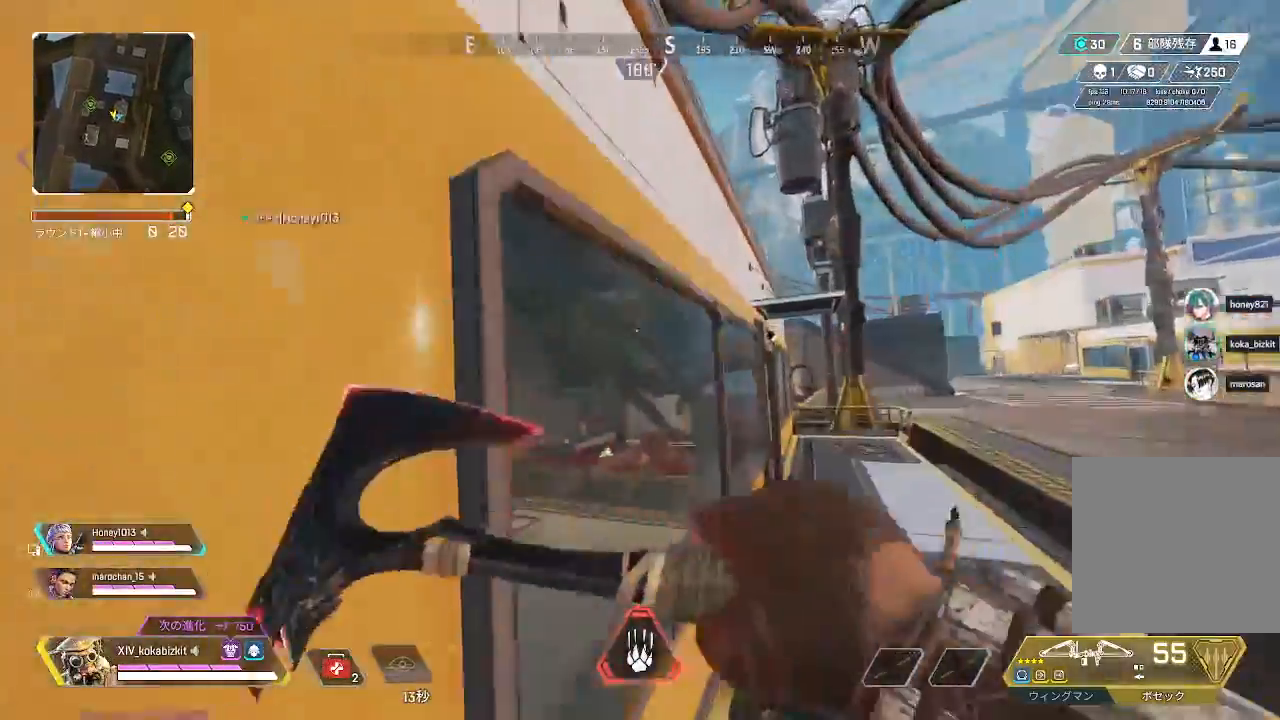
{"dt_ms": 500, "buttons": [], "left_stick": "up", "right_stick": "up-left", "events": [[200, "right_stick", "down-left"], [217, "R3", "down"], [333, "R3", "up"], [333, "right_stick", "left"], [450, "right_stick", "up-left"]]}
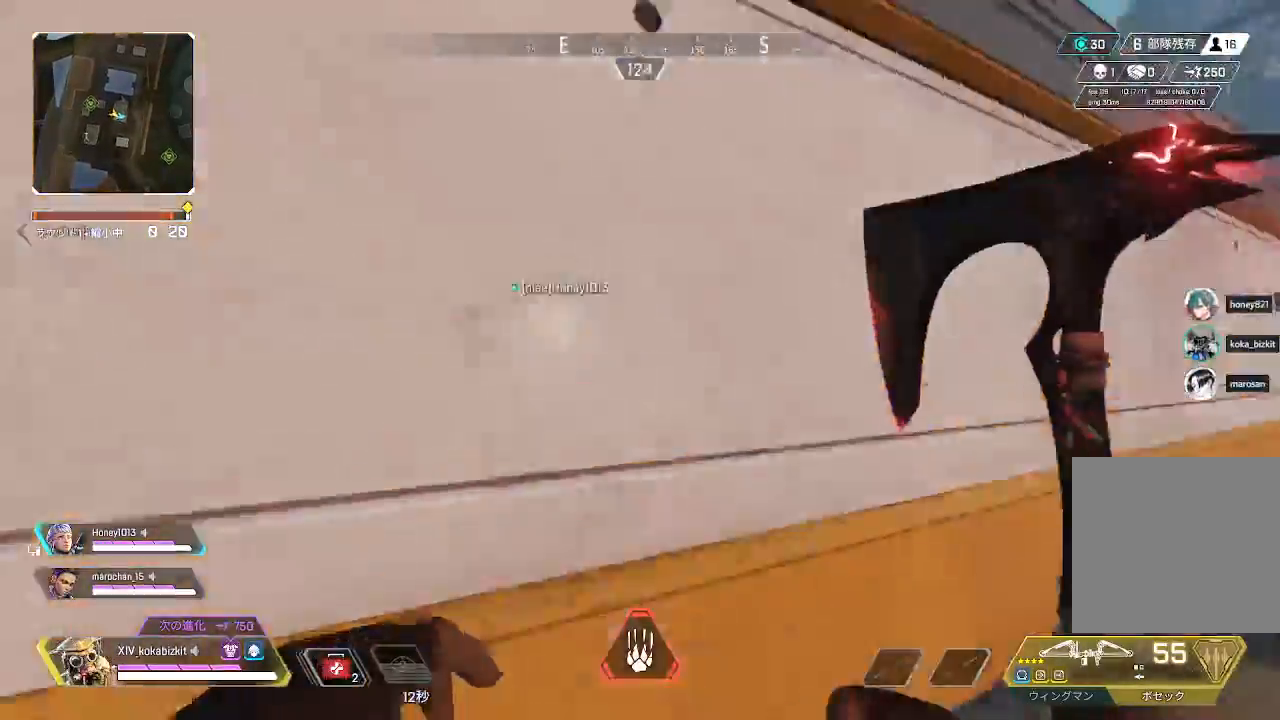
{"dt_ms": 500, "buttons": [], "left_stick": "down-right", "right_stick": "down-right"}
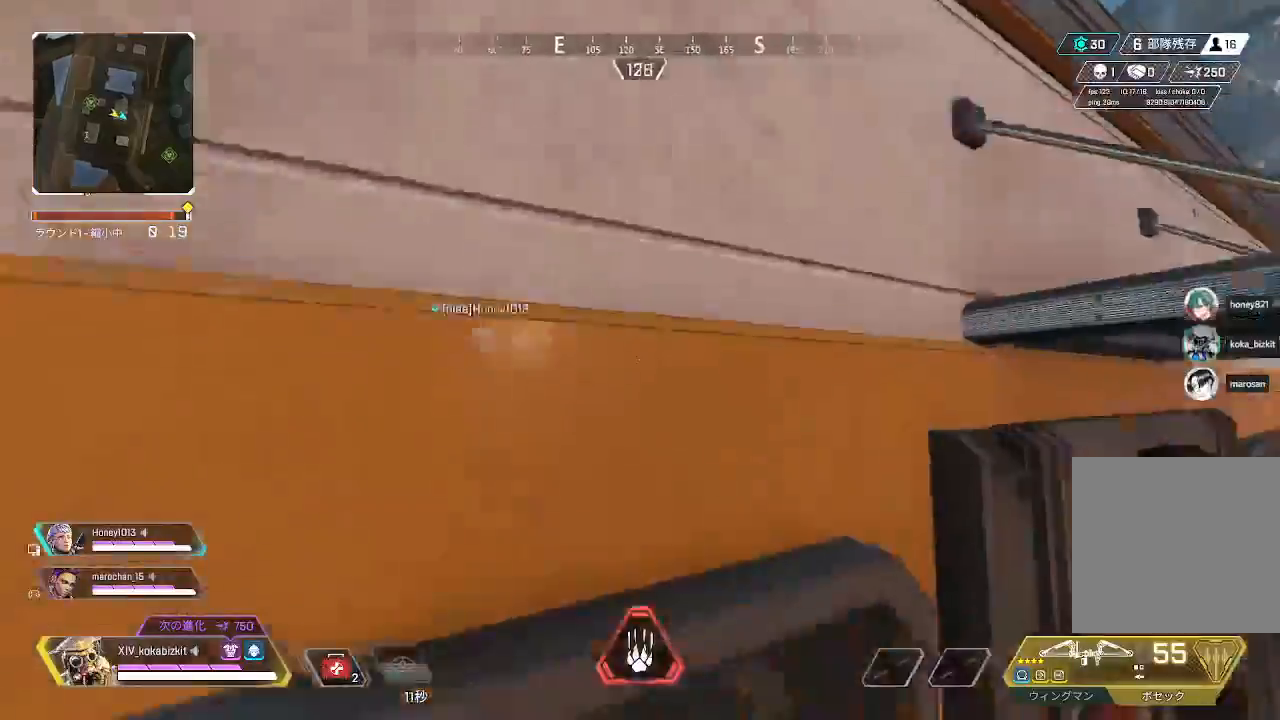
{"dt_ms": 500, "buttons": [], "left_stick": "left", "right_stick": "down"}
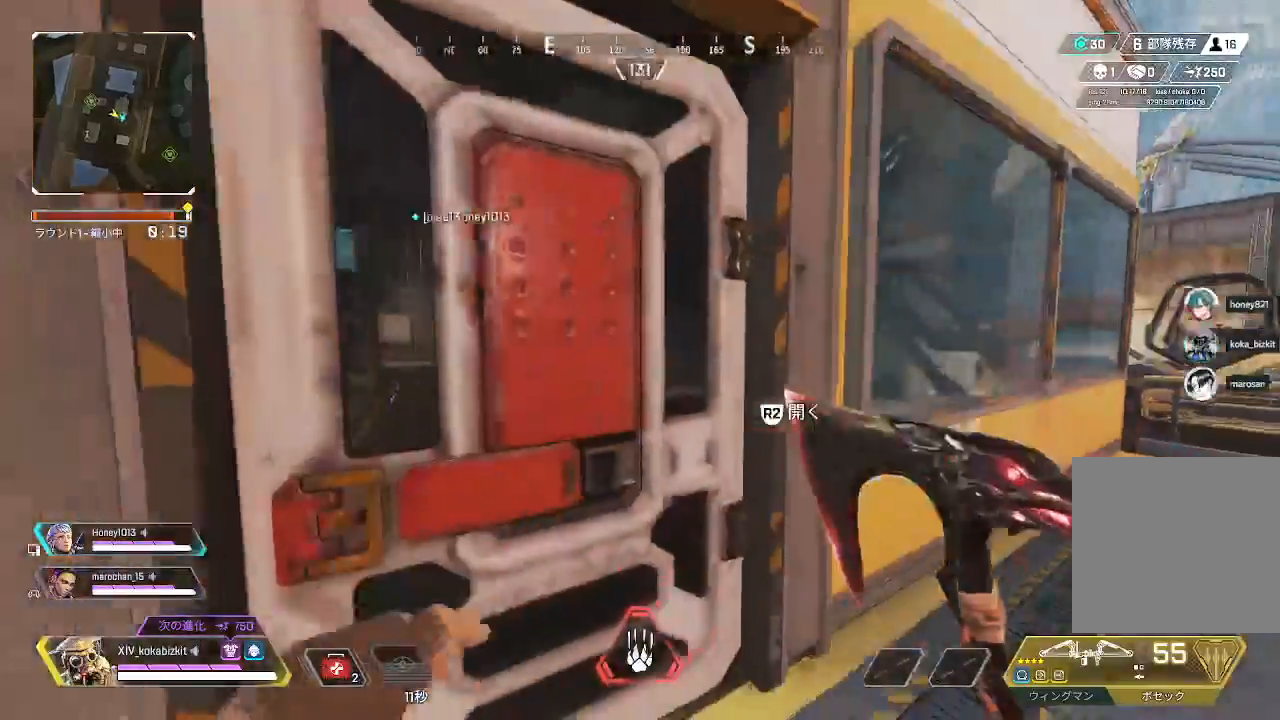
{"dt_ms": 500, "buttons": [], "left_stick": "left", "right_stick": "center", "events": [[350, "right_stick", "center"]]}
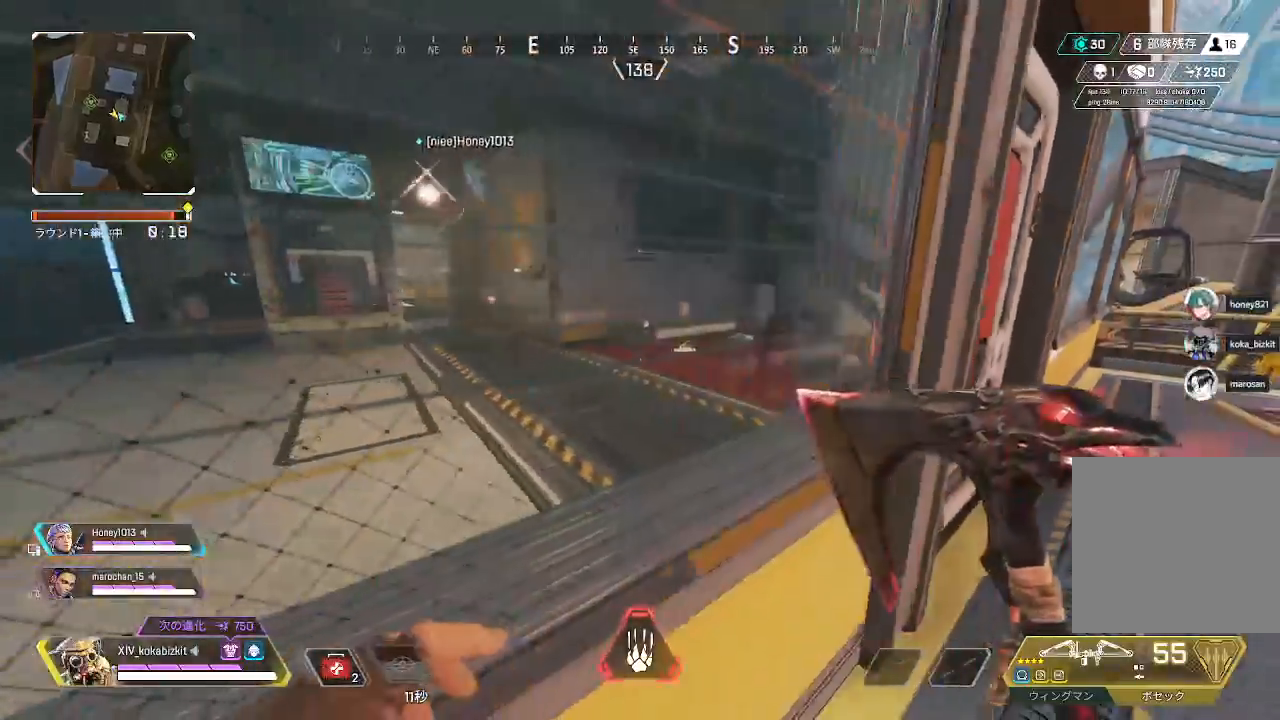
{"dt_ms": 500, "buttons": [], "left_stick": "up", "right_stick": "up", "events": [[17, "left_stick", "center"], [233, "left_stick", "up"], [283, "R3", "down"], [383, "R3", "up"], [383, "right_stick", "up"]]}
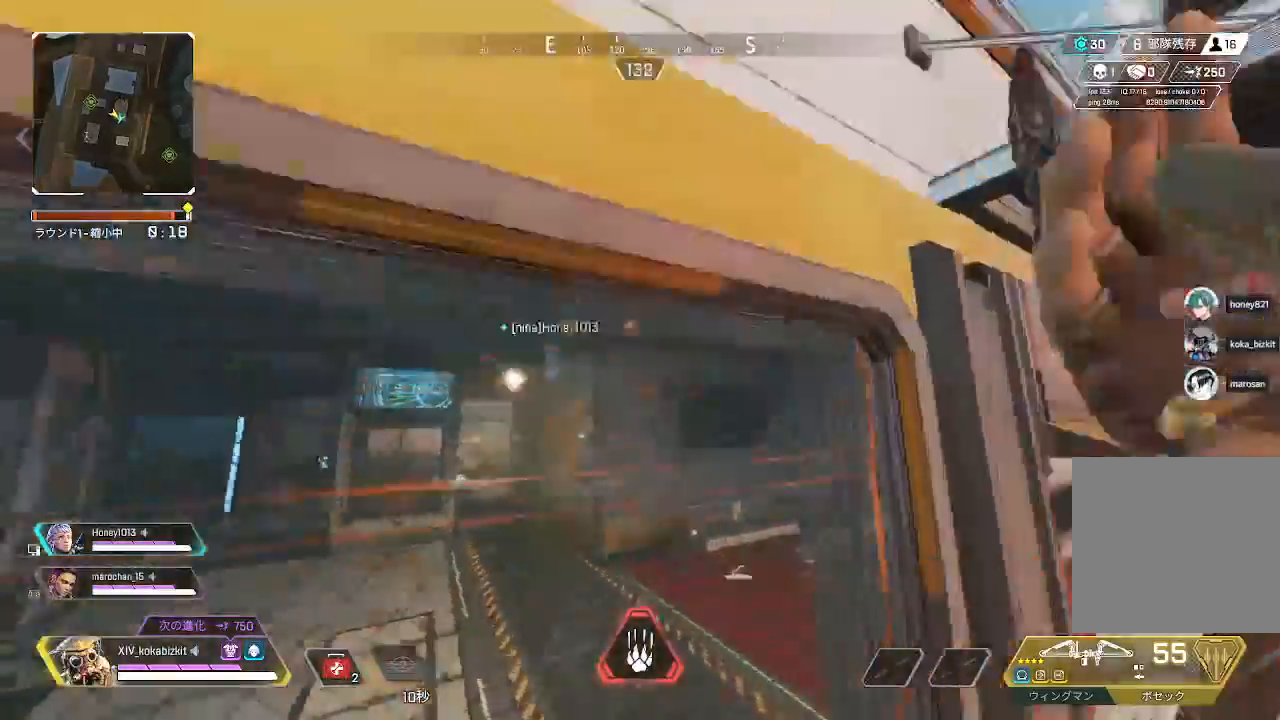
{"dt_ms": 500, "buttons": [], "left_stick": "up", "right_stick": "down", "events": [[367, "right_stick", "down"]]}
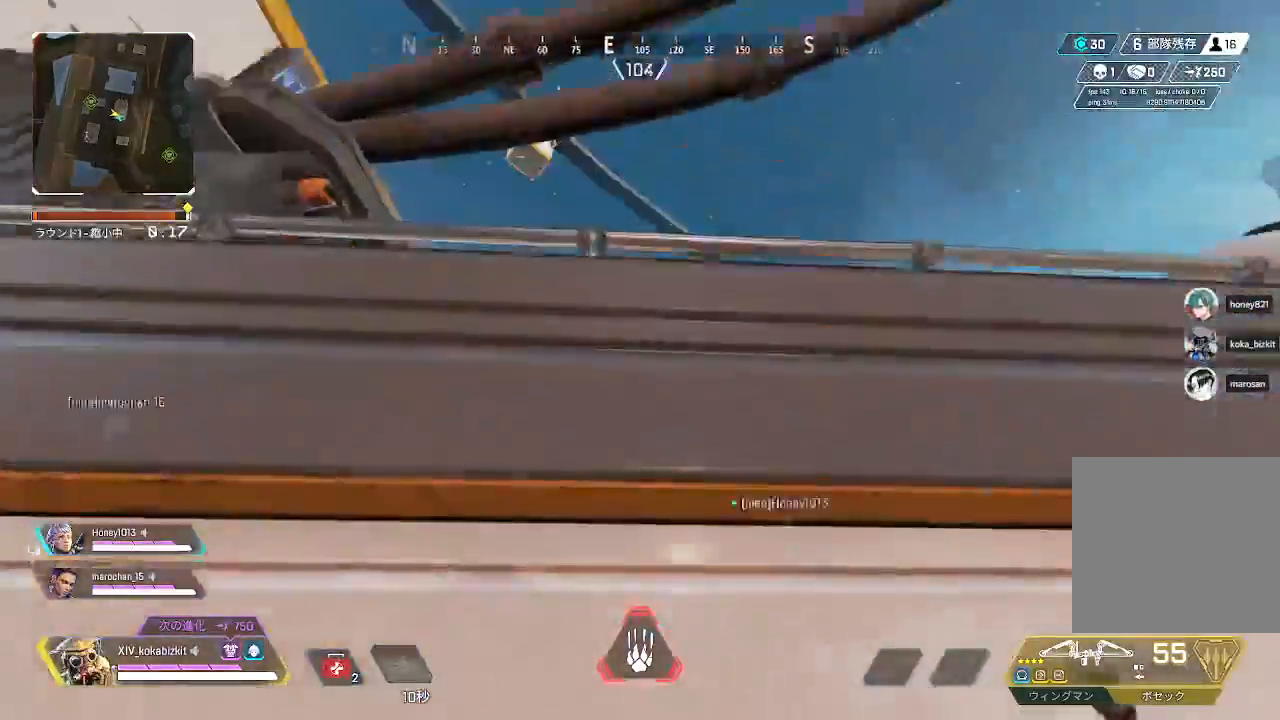
{"dt_ms": 500, "buttons": [], "left_stick": "down-right", "right_stick": "down", "events": [[467, "left_stick", "down-right"]]}
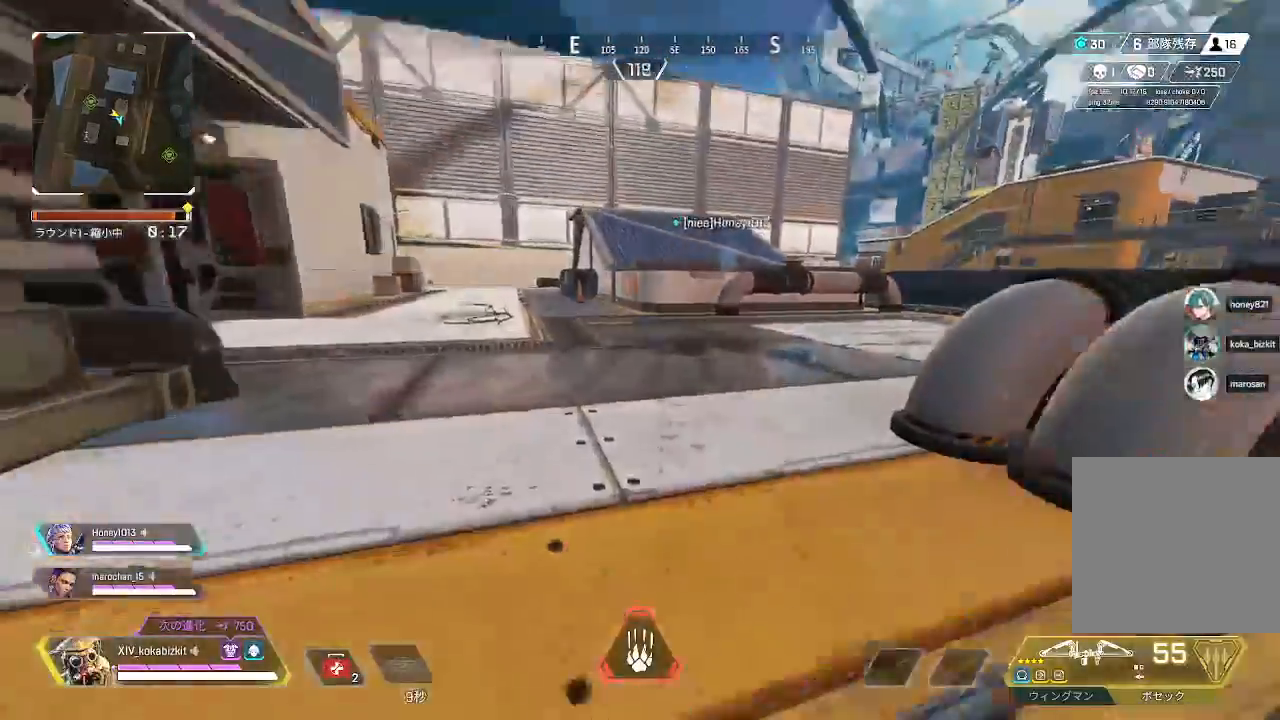
{"dt_ms": 500, "buttons": ["TRIANGLE"], "left_stick": "up-right", "right_stick": "center"}
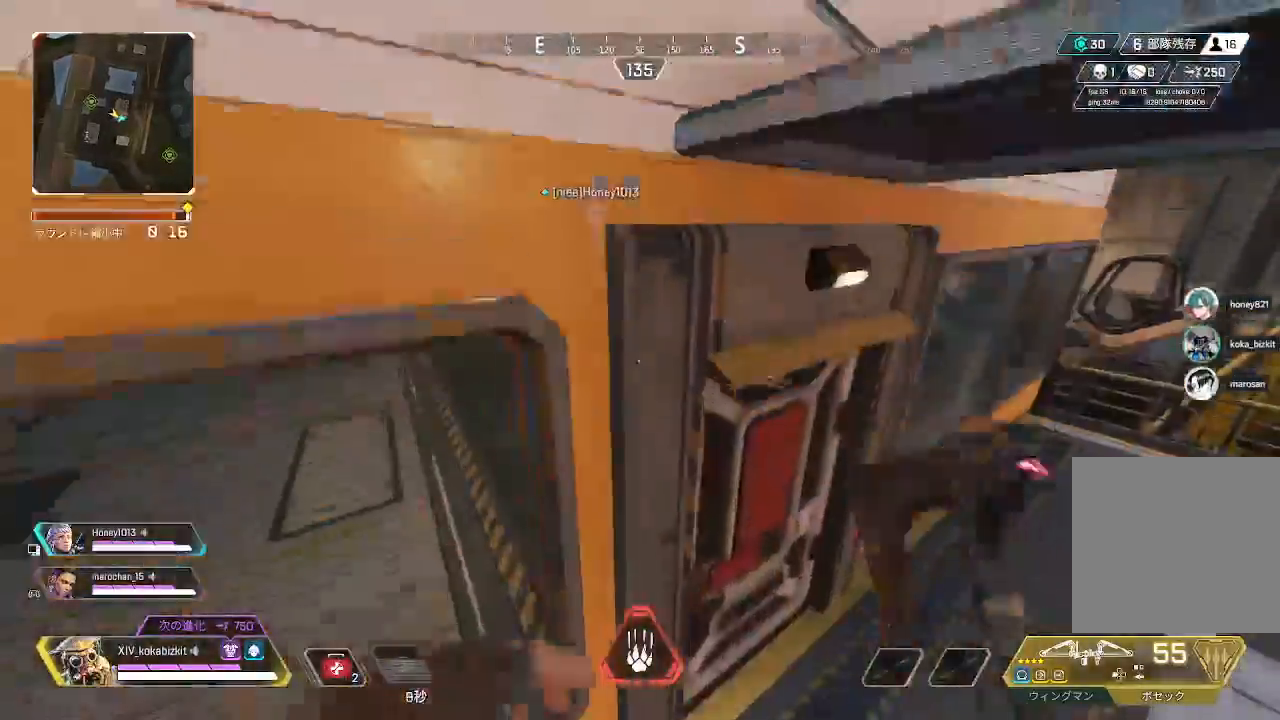
{"dt_ms": 500, "buttons": [], "left_stick": "up", "right_stick": "center", "events": [[67, "TRIANGLE", "up"], [150, "TRIANGLE", "down"], [217, "TRIANGLE", "up"], [300, "TRIANGLE", "down"], [400, "TRIANGLE", "up"], [433, "left_stick", "up"]]}
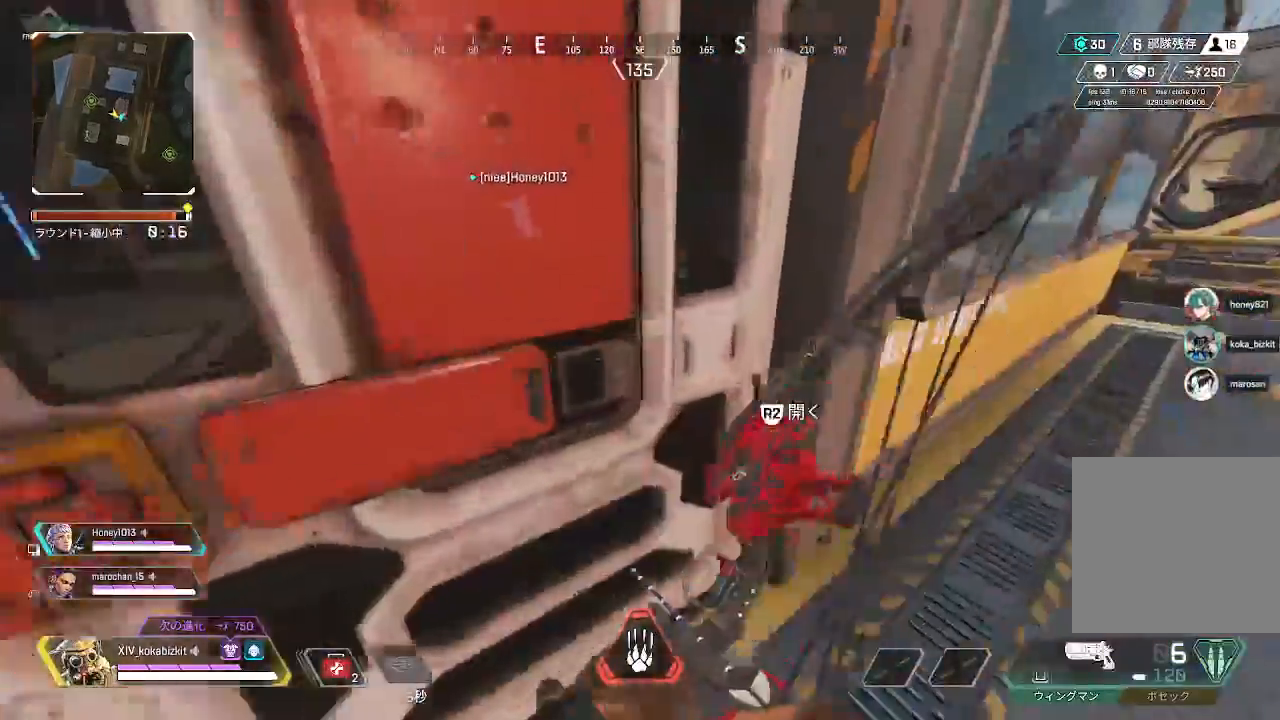
{"dt_ms": 500, "buttons": [], "left_stick": "up", "right_stick": "right", "events": [[50, "R2", "down"], [67, "right_stick", "left"], [150, "R2", "up"], [167, "right_stick", "center"], [250, "right_stick", "right"]]}
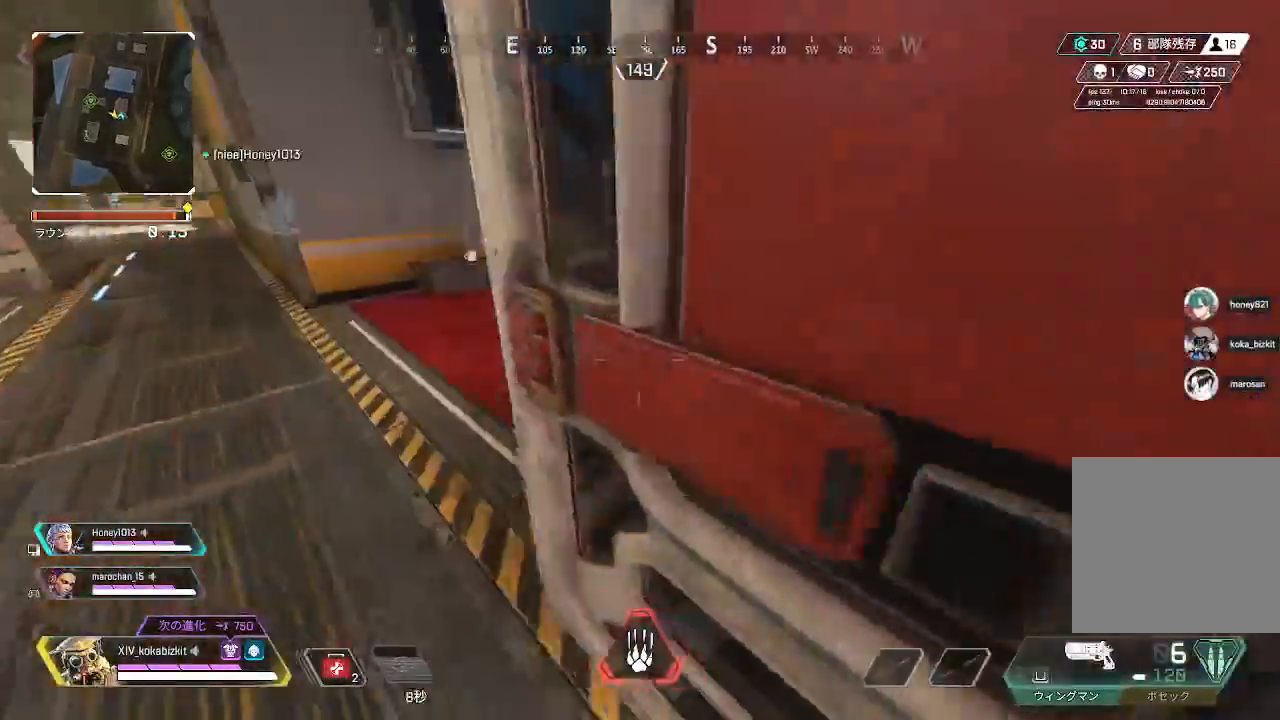
{"dt_ms": 500, "buttons": [], "left_stick": "up", "right_stick": "center", "events": [[67, "right_stick", "center"]]}
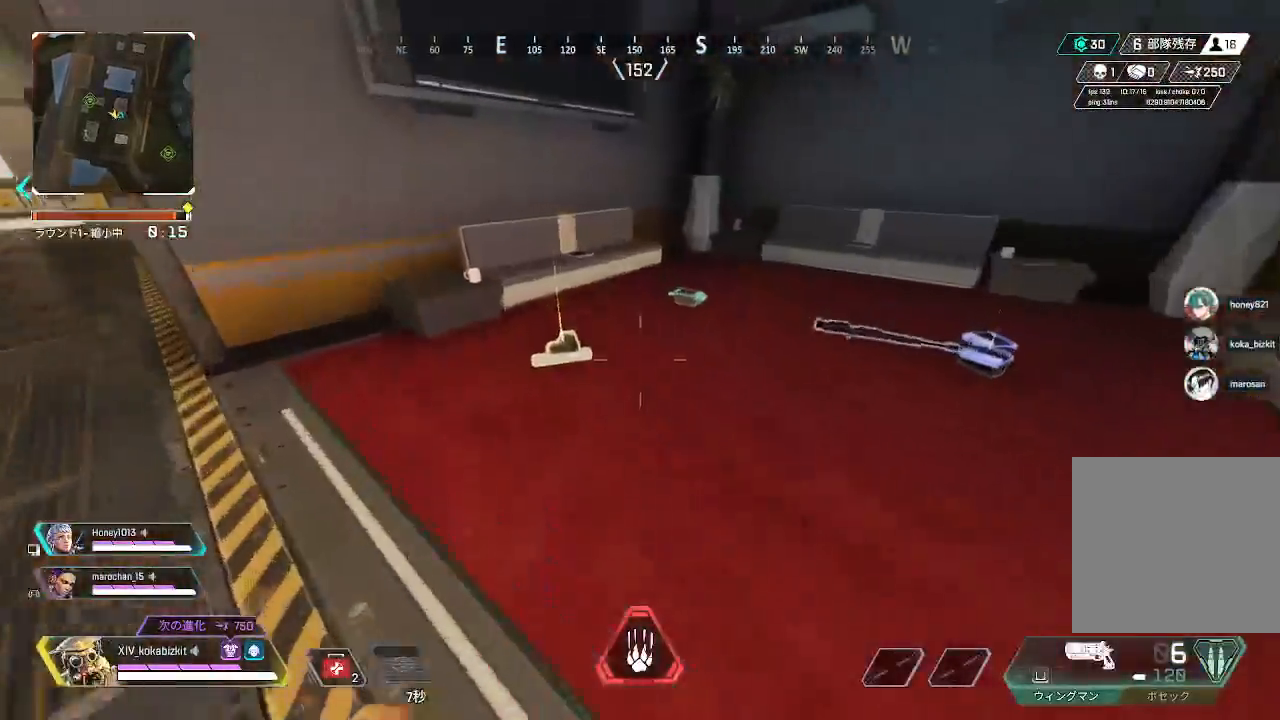
{"dt_ms": 500, "buttons": [], "left_stick": "down", "right_stick": "center"}
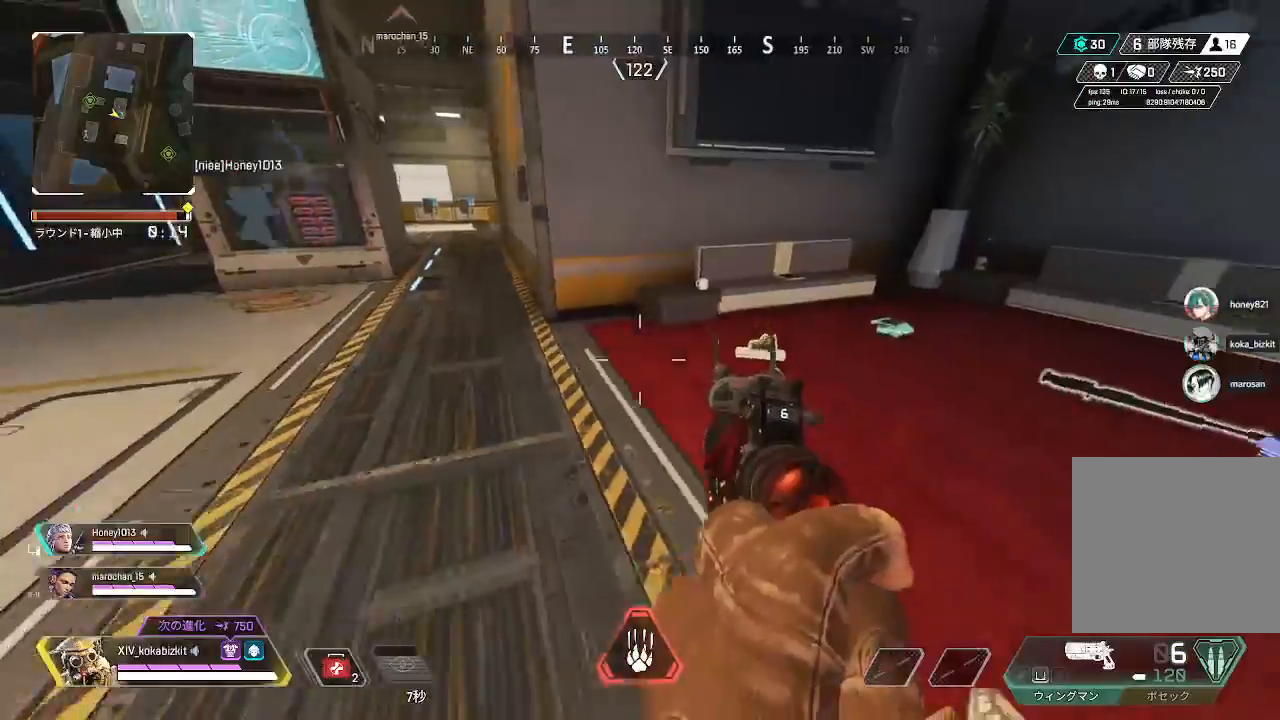
{"dt_ms": 500, "buttons": [], "left_stick": "down", "right_stick": "center", "events": [[33, "SELECT", "down"], [100, "right_stick", "left"], [200, "SELECT", "up"], [333, "right_stick", "center"]]}
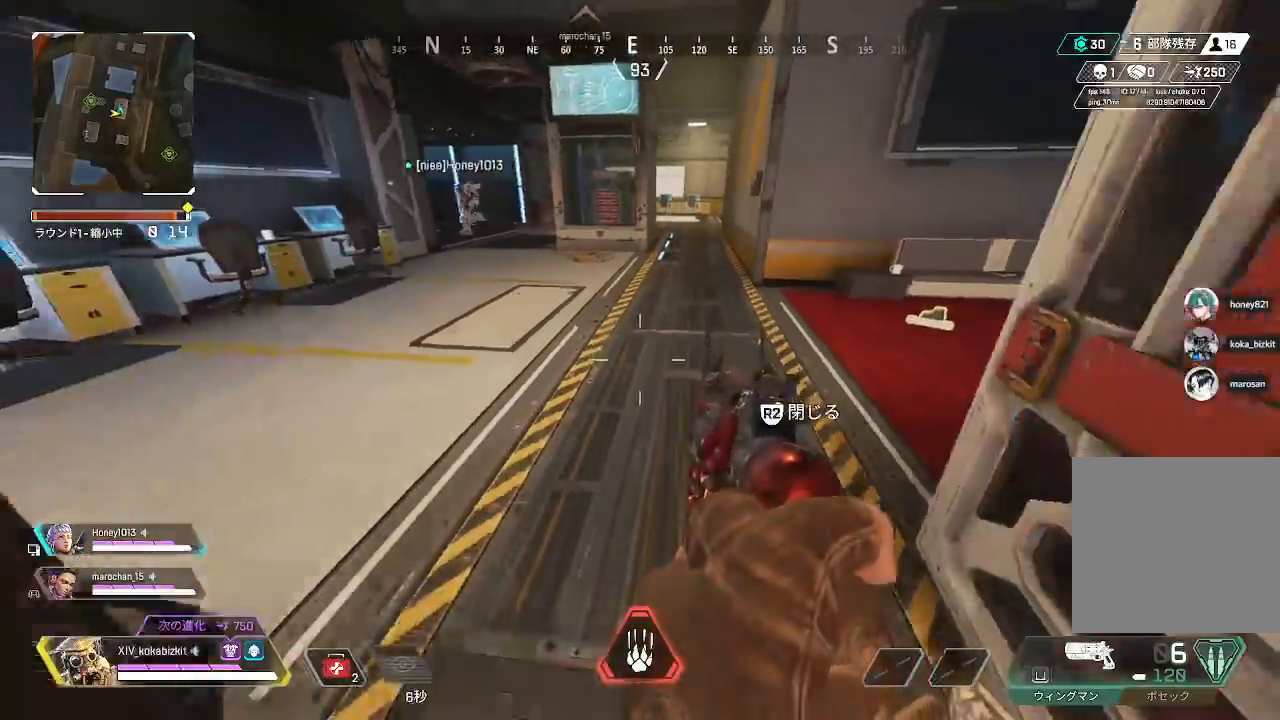
{"dt_ms": 500, "buttons": [], "left_stick": "up", "right_stick": "up", "events": [[250, "right_stick", "left"], [367, "left_stick", "up-left"], [450, "right_stick", "up"], [467, "left_stick", "up"]]}
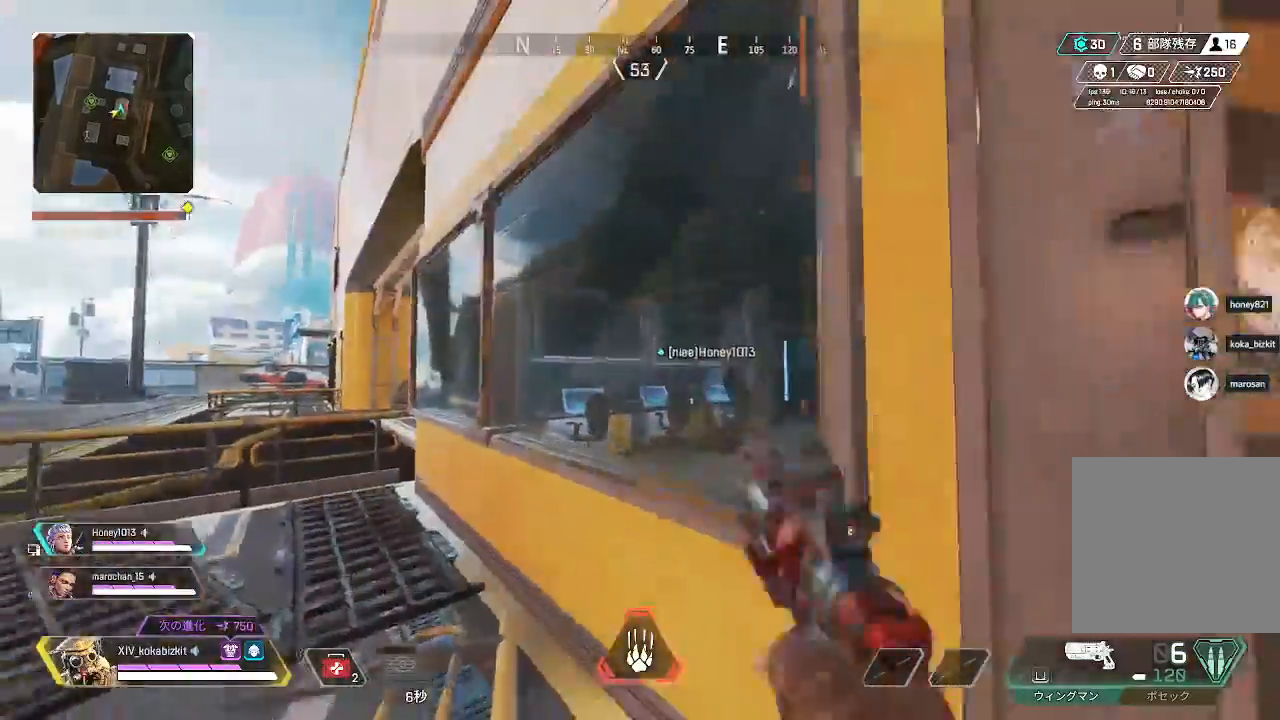
{"dt_ms": 500, "buttons": [], "left_stick": "up", "right_stick": "up-right", "events": [[17, "right_stick", "center"], [117, "right_stick", "up-right"], [167, "R3", "down"], [217, "right_stick", "center"], [267, "R3", "up"], [267, "right_stick", "up-right"]]}
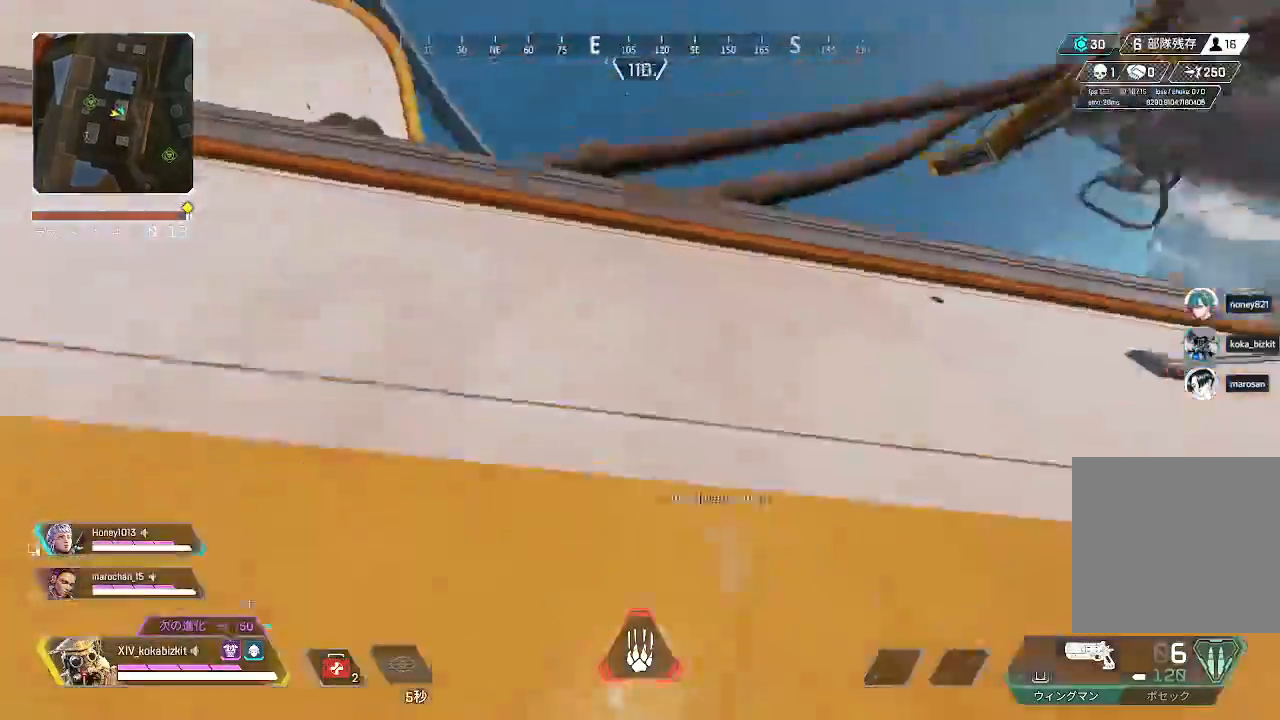
{"dt_ms": 500, "buttons": [], "left_stick": "up", "right_stick": "down", "events": [[133, "right_stick", "center"], [233, "right_stick", "down"]]}
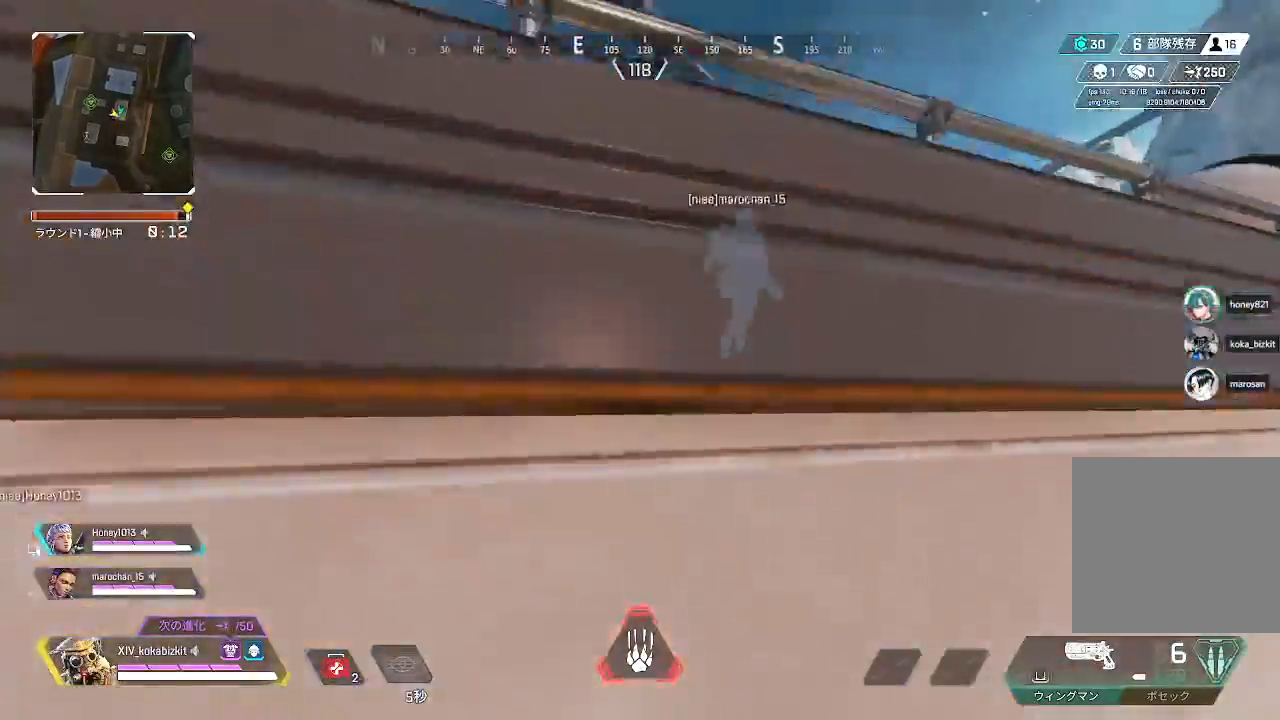
{"dt_ms": 500, "buttons": [], "left_stick": "up", "right_stick": "down-right", "events": [[17, "right_stick", "center"], [383, "right_stick", "down-right"]]}
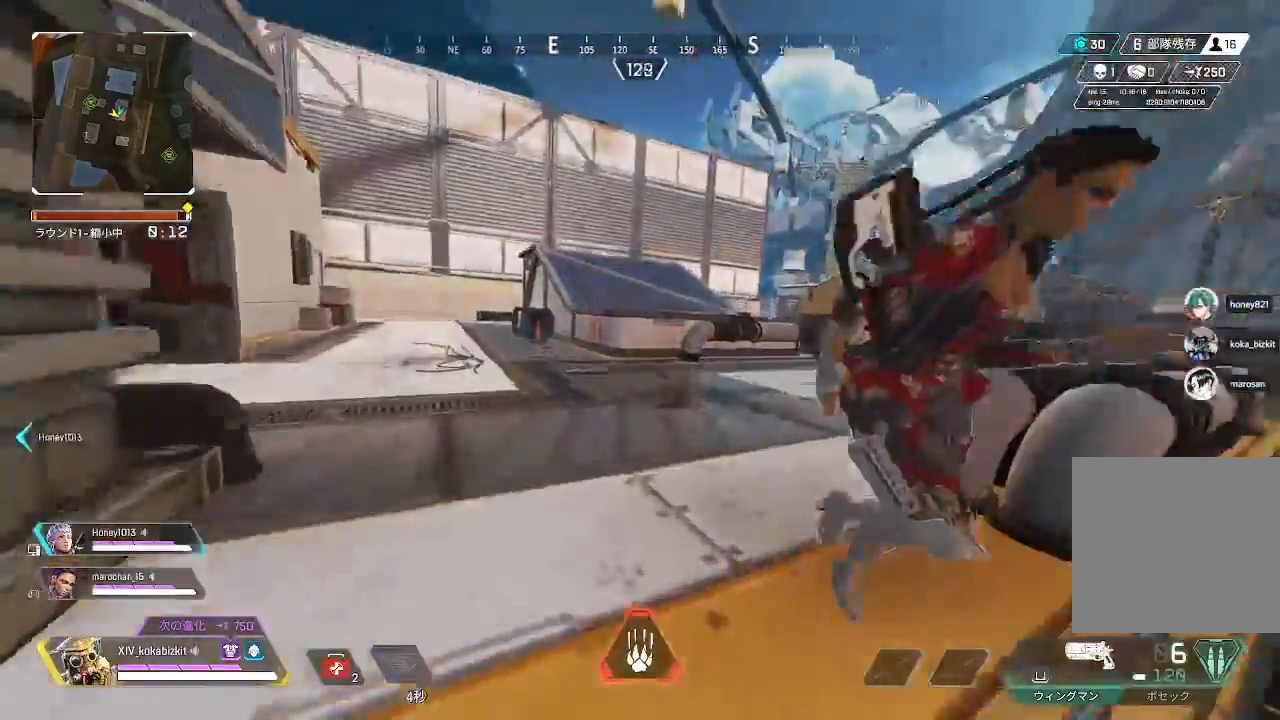
{"dt_ms": 500, "buttons": [], "left_stick": "up-left", "right_stick": "right", "events": [[83, "right_stick", "right"], [417, "left_stick", "up-left"]]}
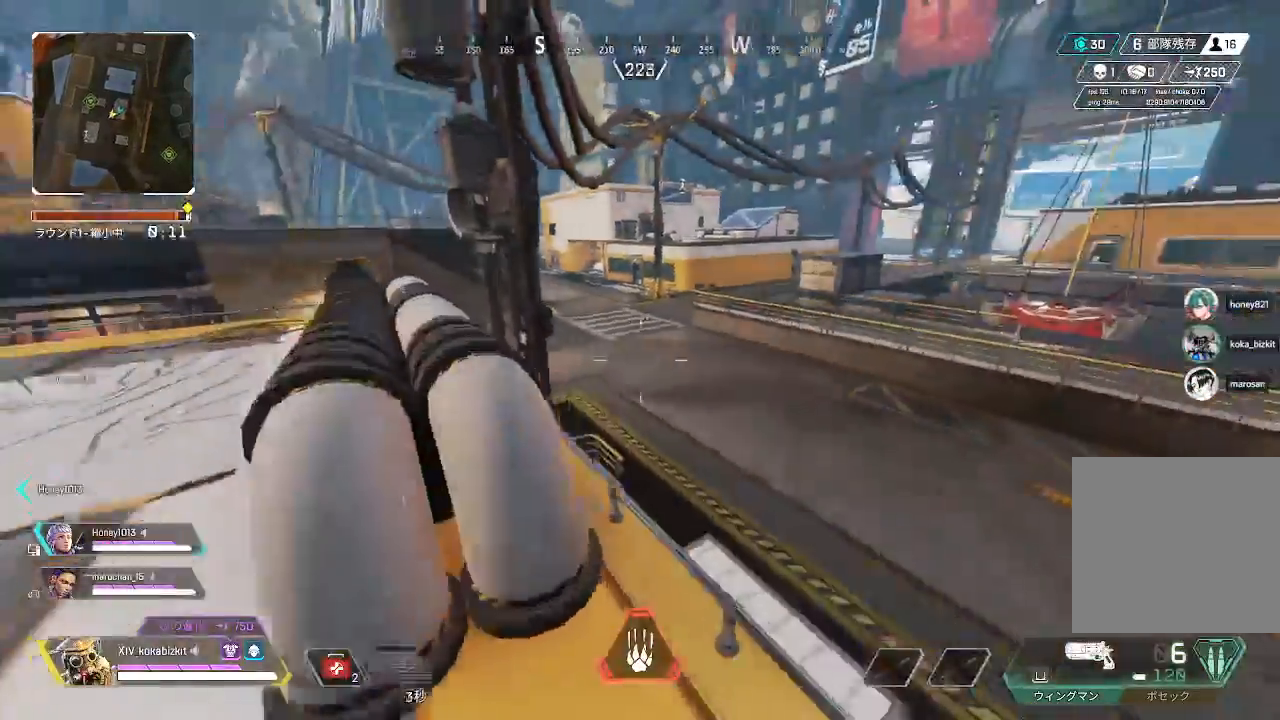
{"dt_ms": 500, "buttons": [], "left_stick": "right", "right_stick": "left", "events": [[67, "right_stick", "down-left"], [167, "left_stick", "right"], [483, "right_stick", "left"]]}
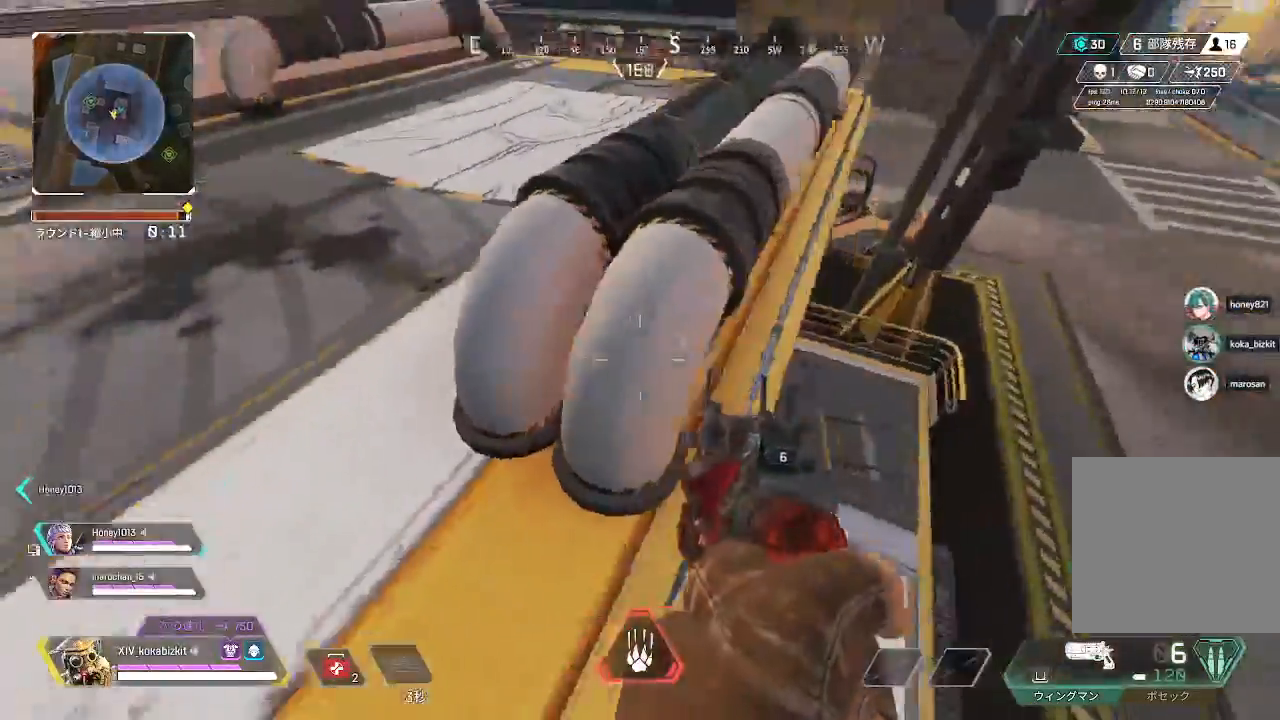
{"dt_ms": 500, "buttons": ["TRIANGLE"], "left_stick": "up-left", "right_stick": "center", "events": [[217, "left_stick", "left"], [217, "right_stick", "up"], [283, "right_stick", "center"], [367, "left_stick", "up-left"], [400, "TRIANGLE", "down"]]}
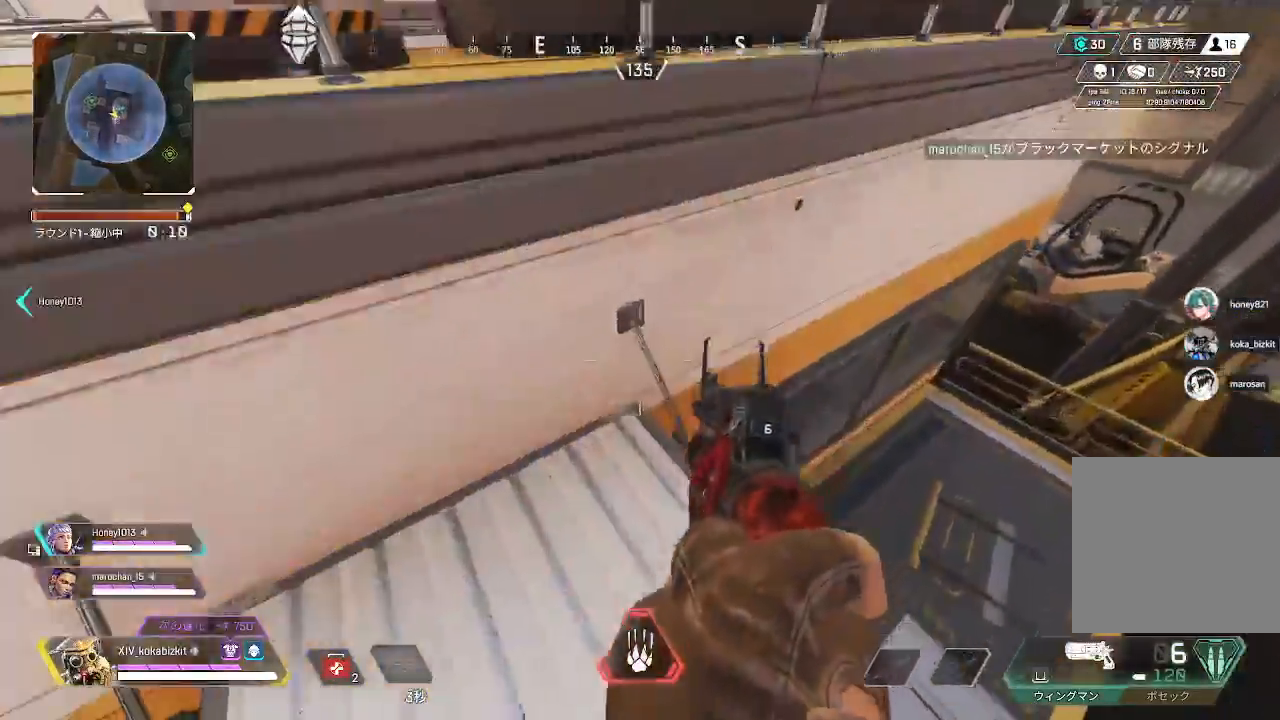
{"dt_ms": 500, "buttons": ["R3"], "left_stick": "up-left", "right_stick": "left", "events": [[150, "TRIANGLE", "up"], [283, "right_stick", "left"], [500, "R3", "down"]]}
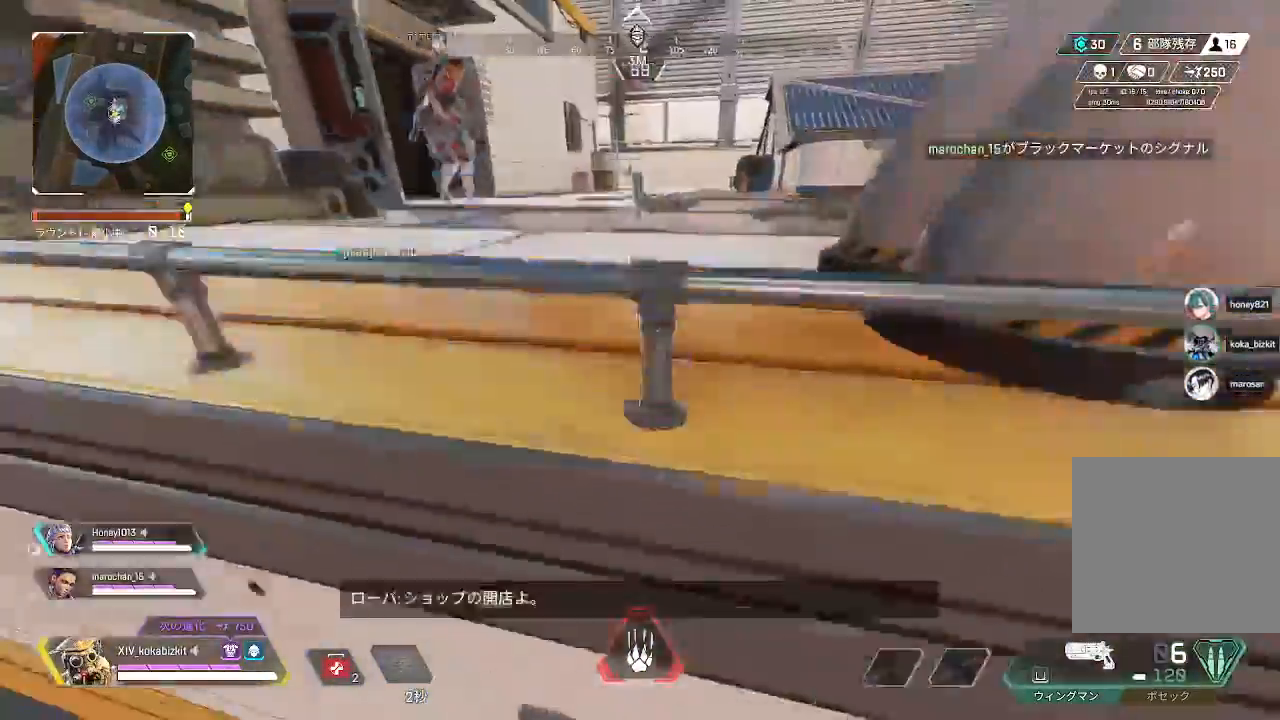
{"dt_ms": 500, "buttons": [], "left_stick": "up", "right_stick": "down-left", "events": [[33, "right_stick", "center"], [67, "left_stick", "up"], [83, "R3", "up"], [117, "right_stick", "up-right"], [300, "right_stick", "center"], [383, "right_stick", "down-left"]]}
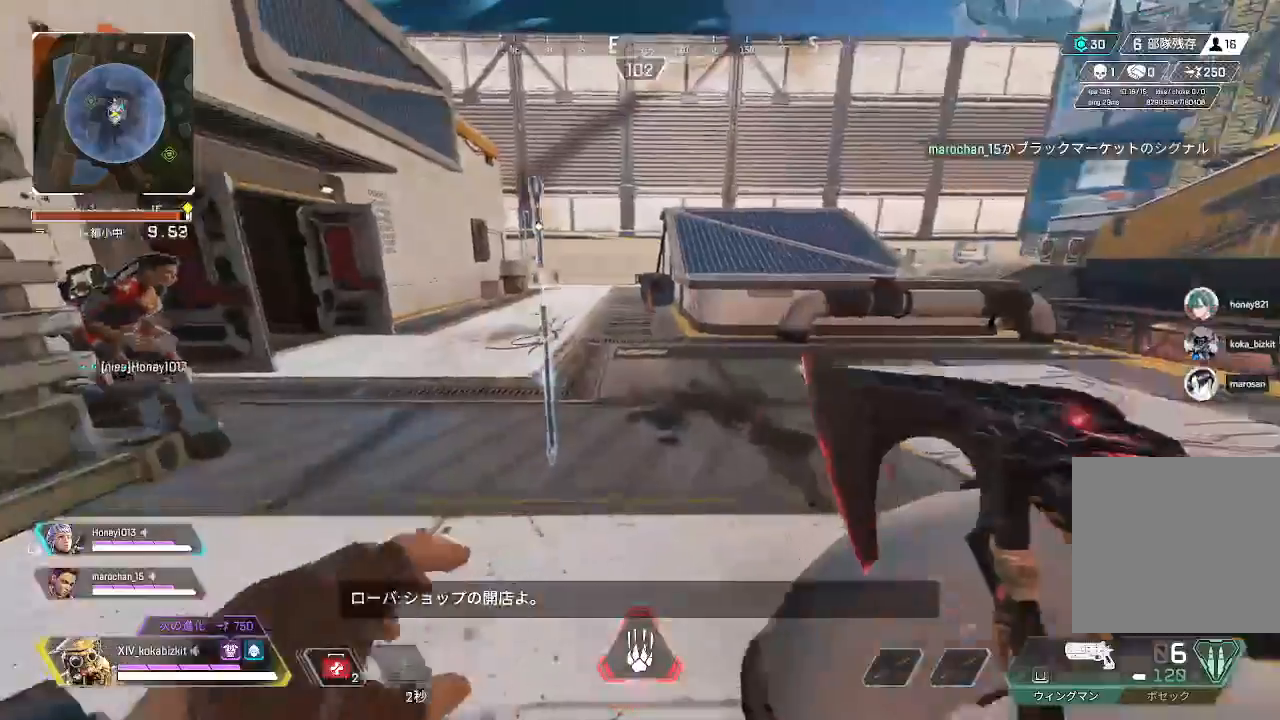
{"dt_ms": 1000, "buttons": [], "left_stick": "down-right", "right_stick": "center"}
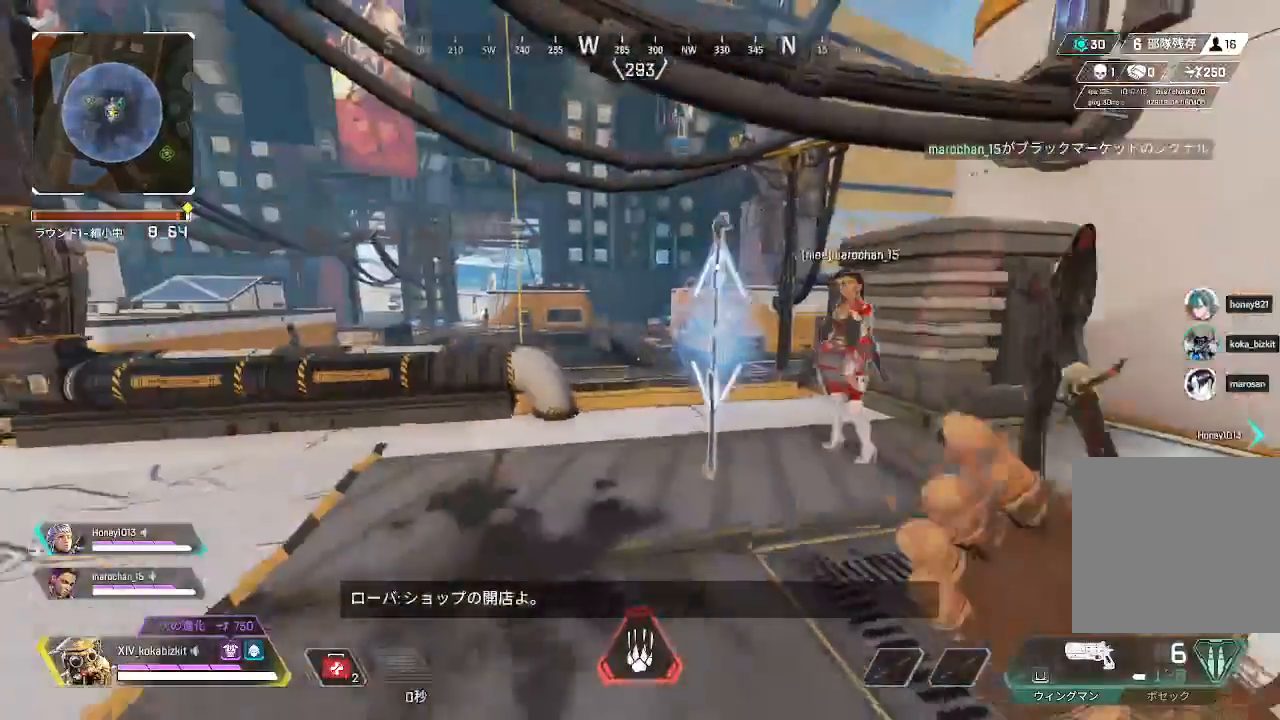
{"dt_ms": 500, "buttons": [], "left_stick": "center", "right_stick": "center"}